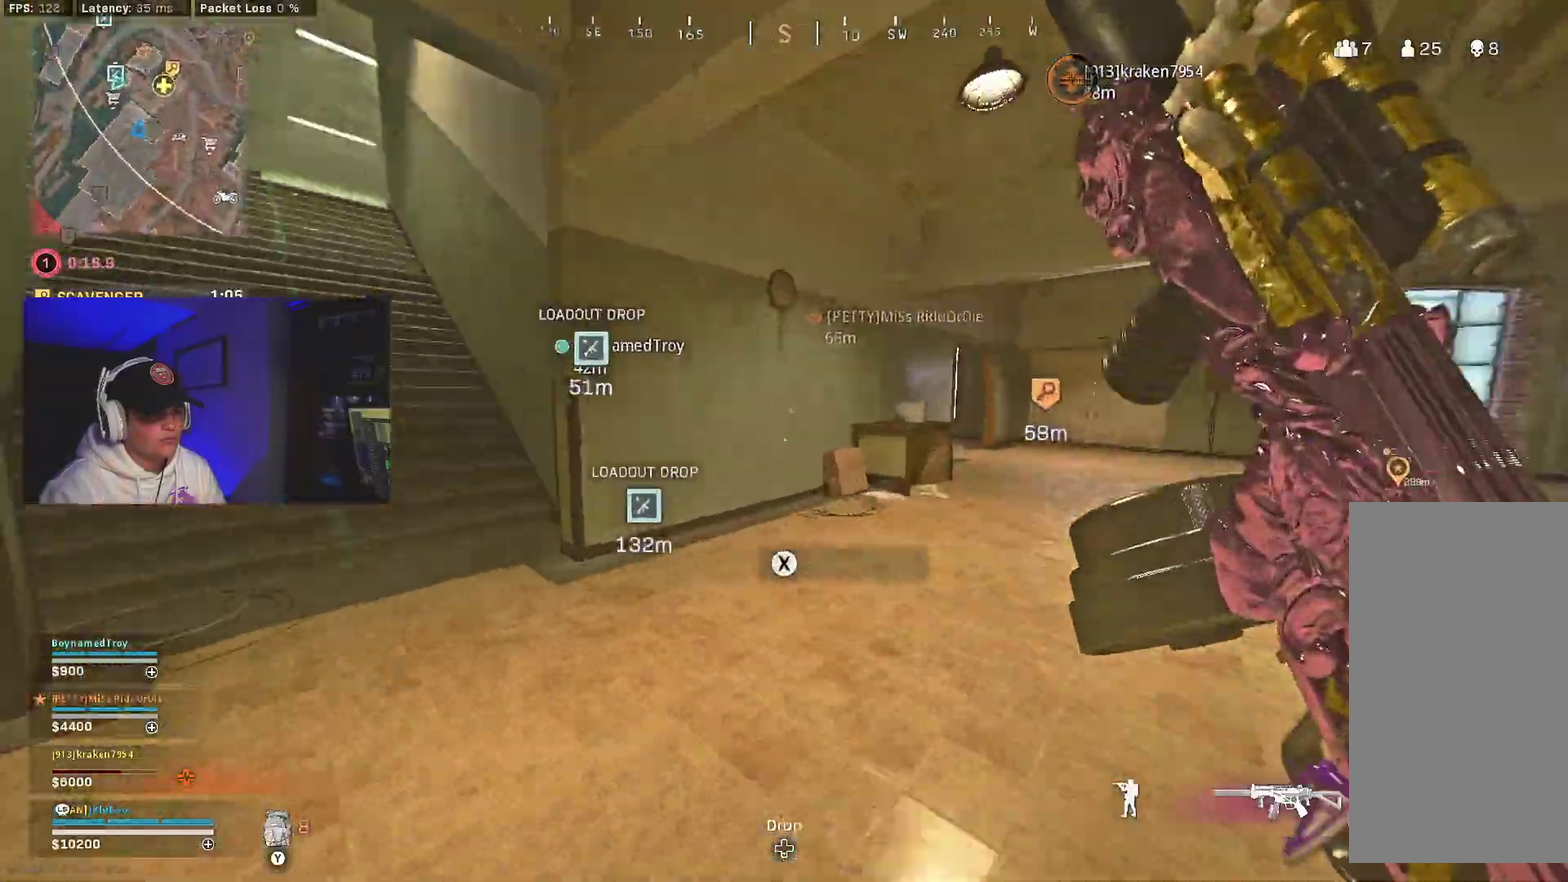
Gameplay with a controller (Xbox layout); each line is a JSON object with the inputs held at the frame after it (dt_ms = milliseconds from this image to that frame). "events" lists button and stick changes between this image and that frame as [ms after this image, input, new state], when the widget could be followed in between.
{"dt_ms": 300, "buttons": [], "left_stick": "right", "right_stick": "right", "events": [[150, "left_stick", "right"], [150, "right_stick", "right"], [233, "left_stick", "down-right"], [300, "left_stick", "right"]]}
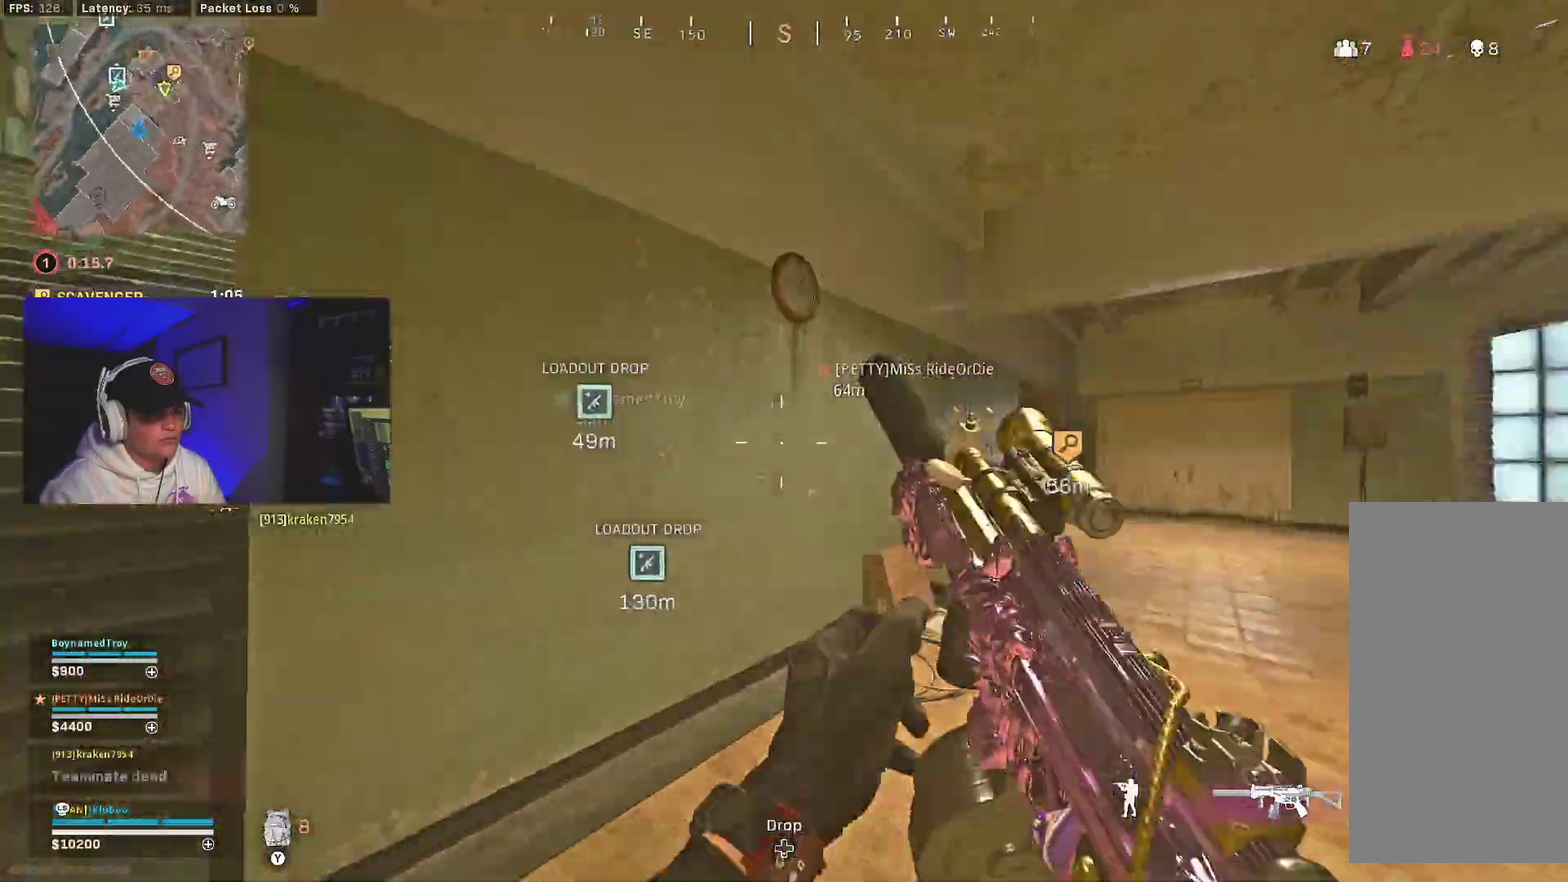
{"dt_ms": 700, "buttons": ["B"], "left_stick": "center", "right_stick": "left", "events": [[117, "right_stick", "center"], [217, "Y", "down"], [233, "left_stick", "center"], [283, "Y", "up"], [333, "Y", "down"], [417, "Y", "up"], [550, "right_stick", "left"], [650, "B", "down"]]}
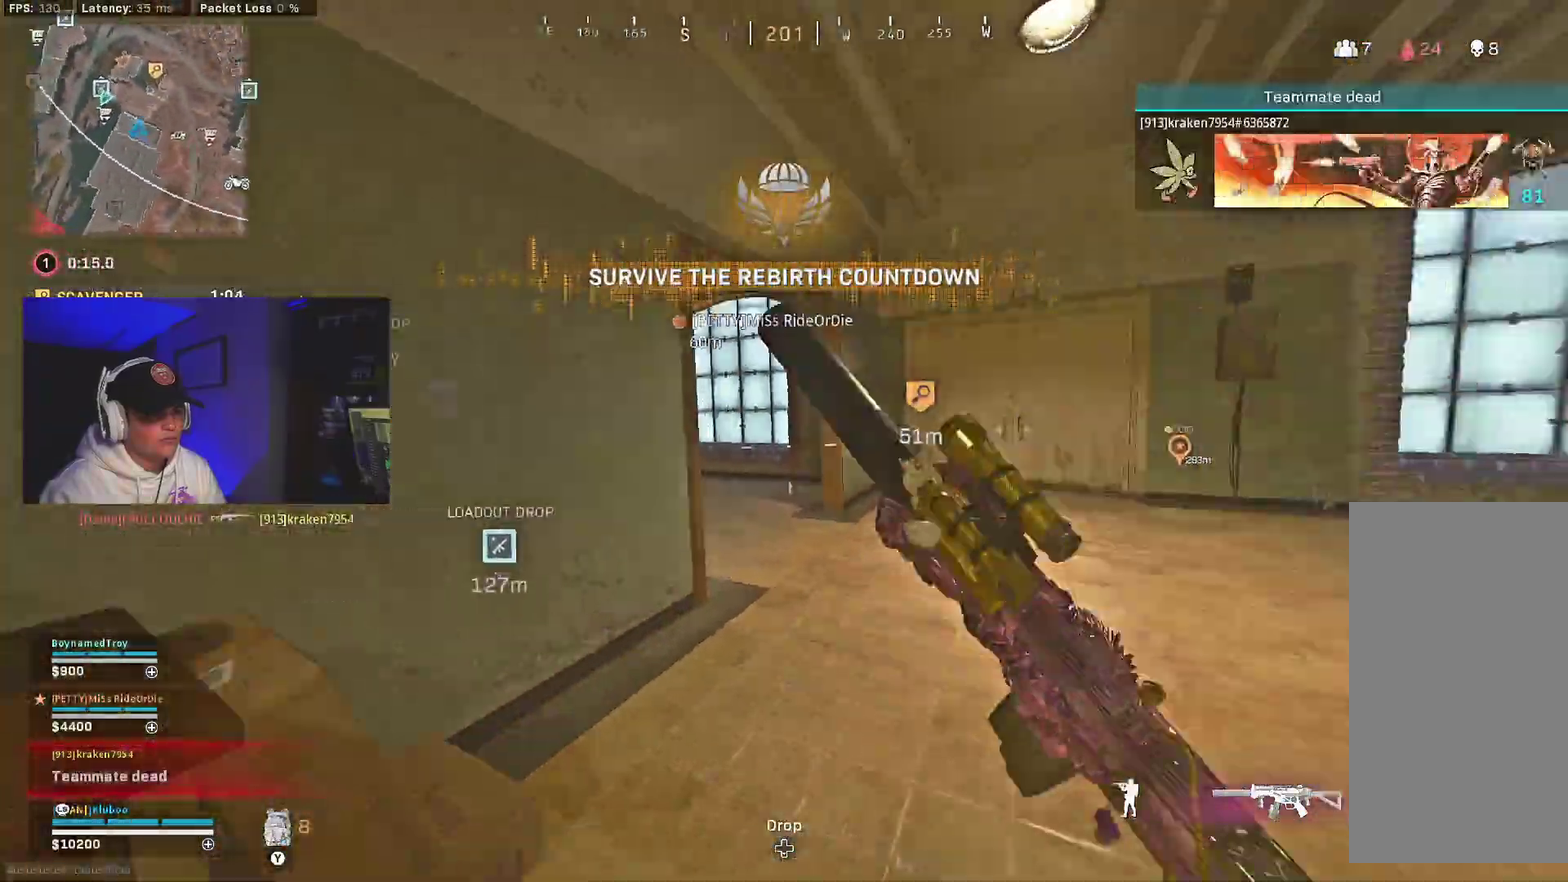
{"dt_ms": 300, "buttons": ["A"], "left_stick": "center", "right_stick": "left", "events": [[83, "B", "up"], [150, "B", "down"], [233, "A", "down"], [250, "B", "up"]]}
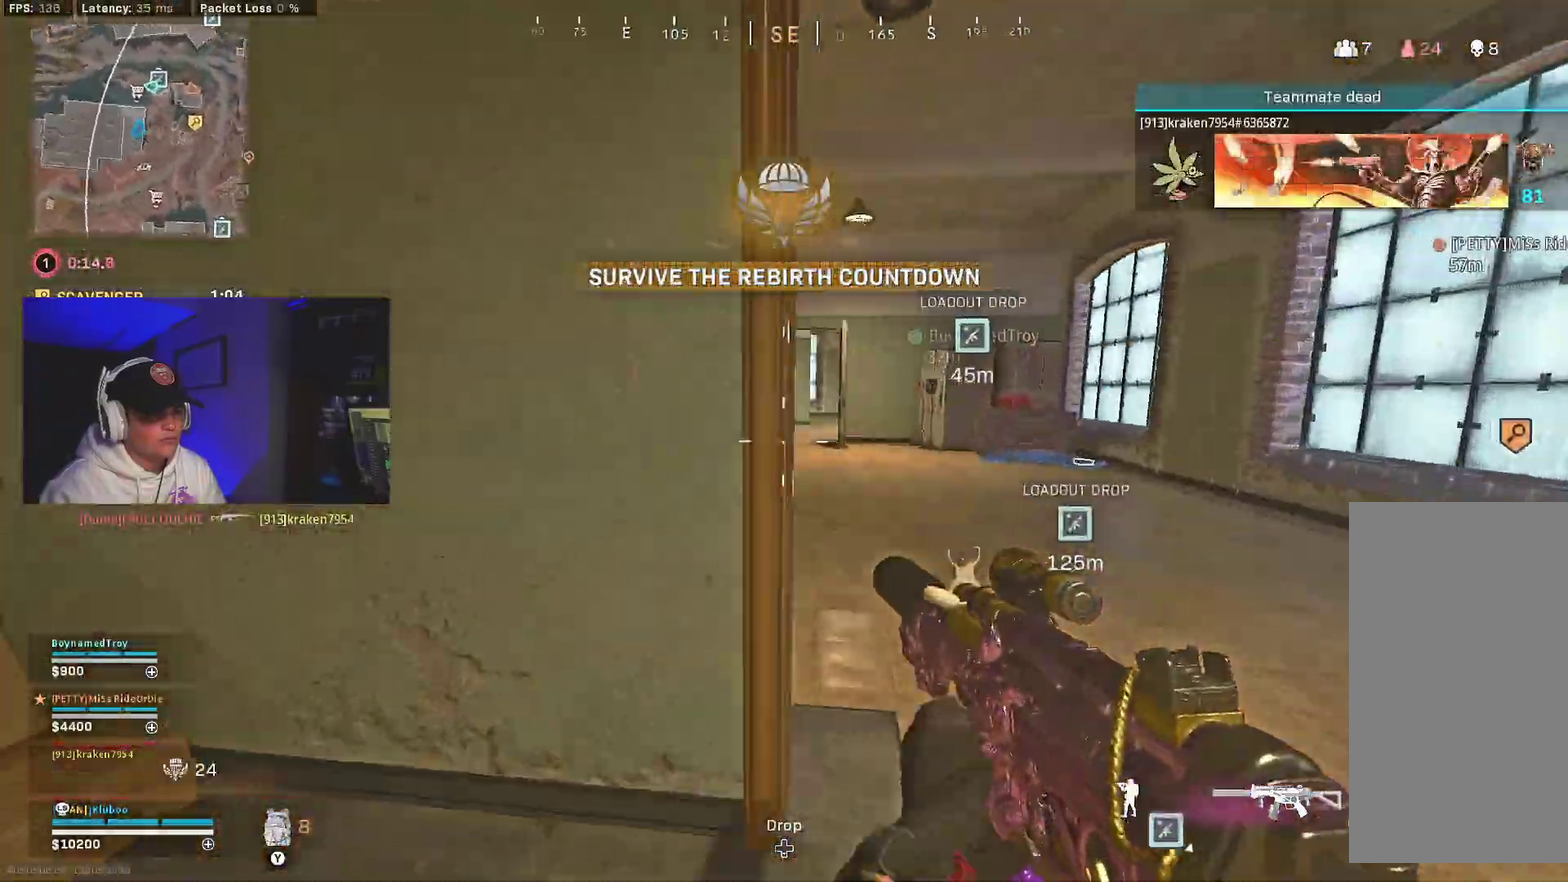
{"dt_ms": 600, "buttons": [], "left_stick": "center", "right_stick": "center"}
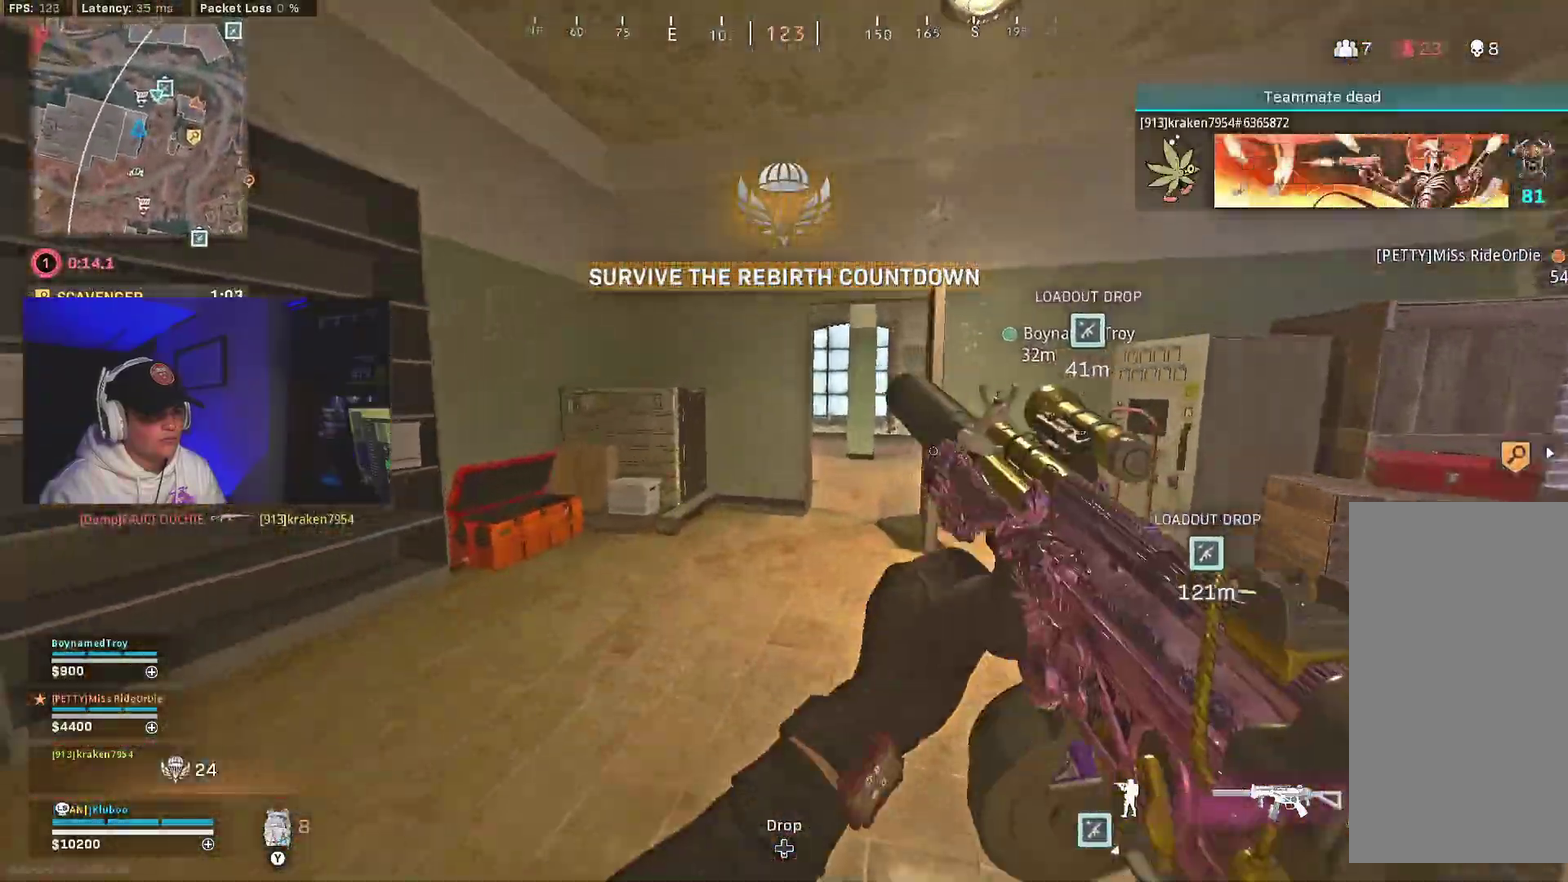
{"dt_ms": 400, "buttons": [], "left_stick": "right", "right_stick": "center"}
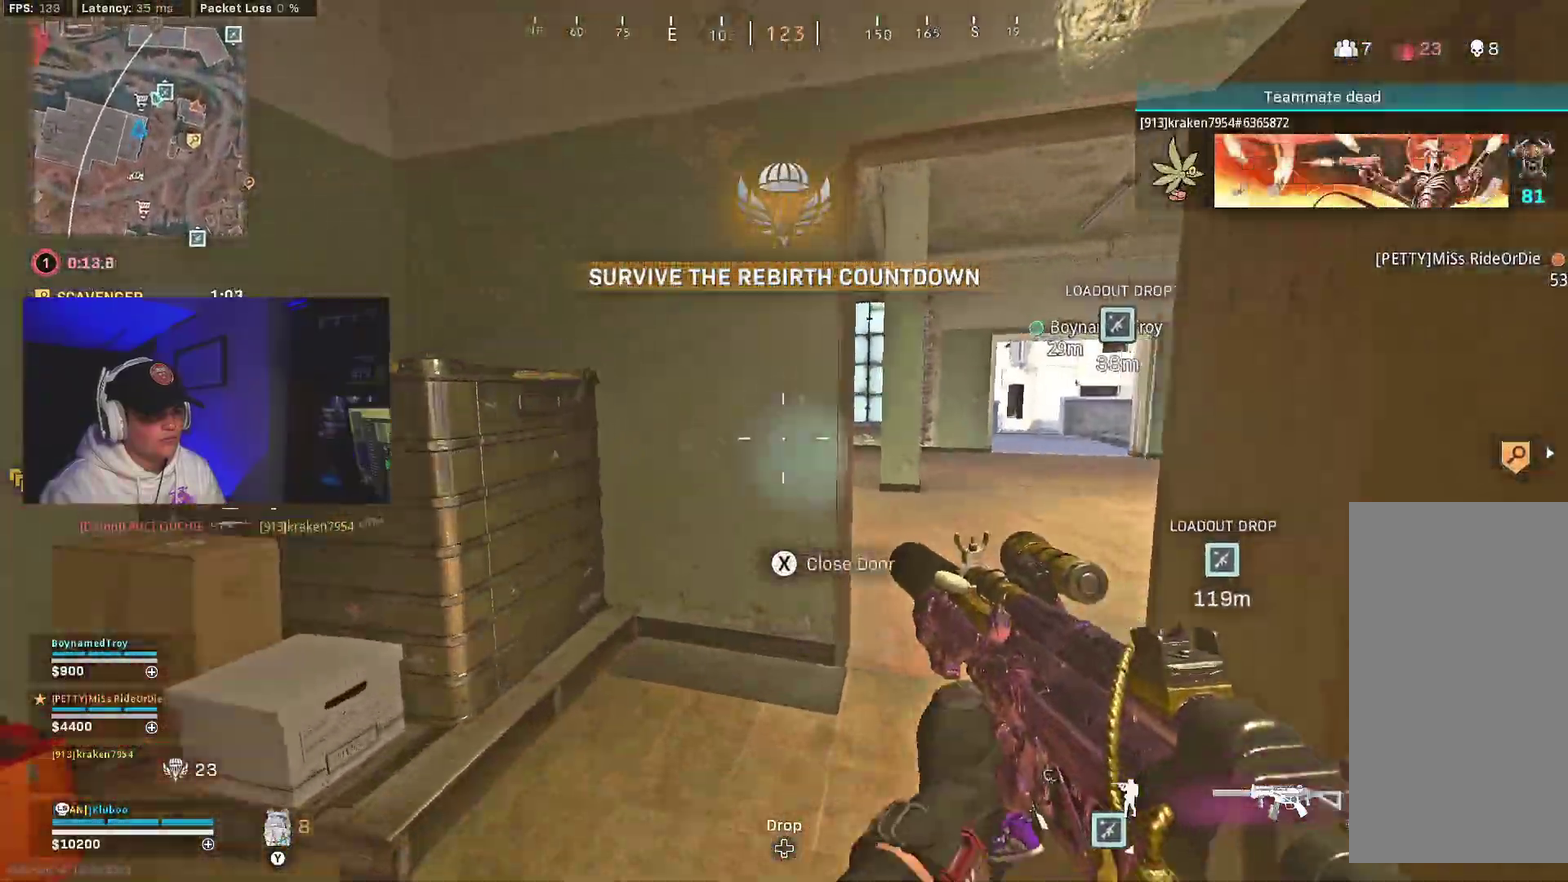
{"dt_ms": 600, "buttons": ["Y"], "left_stick": "center", "right_stick": "center"}
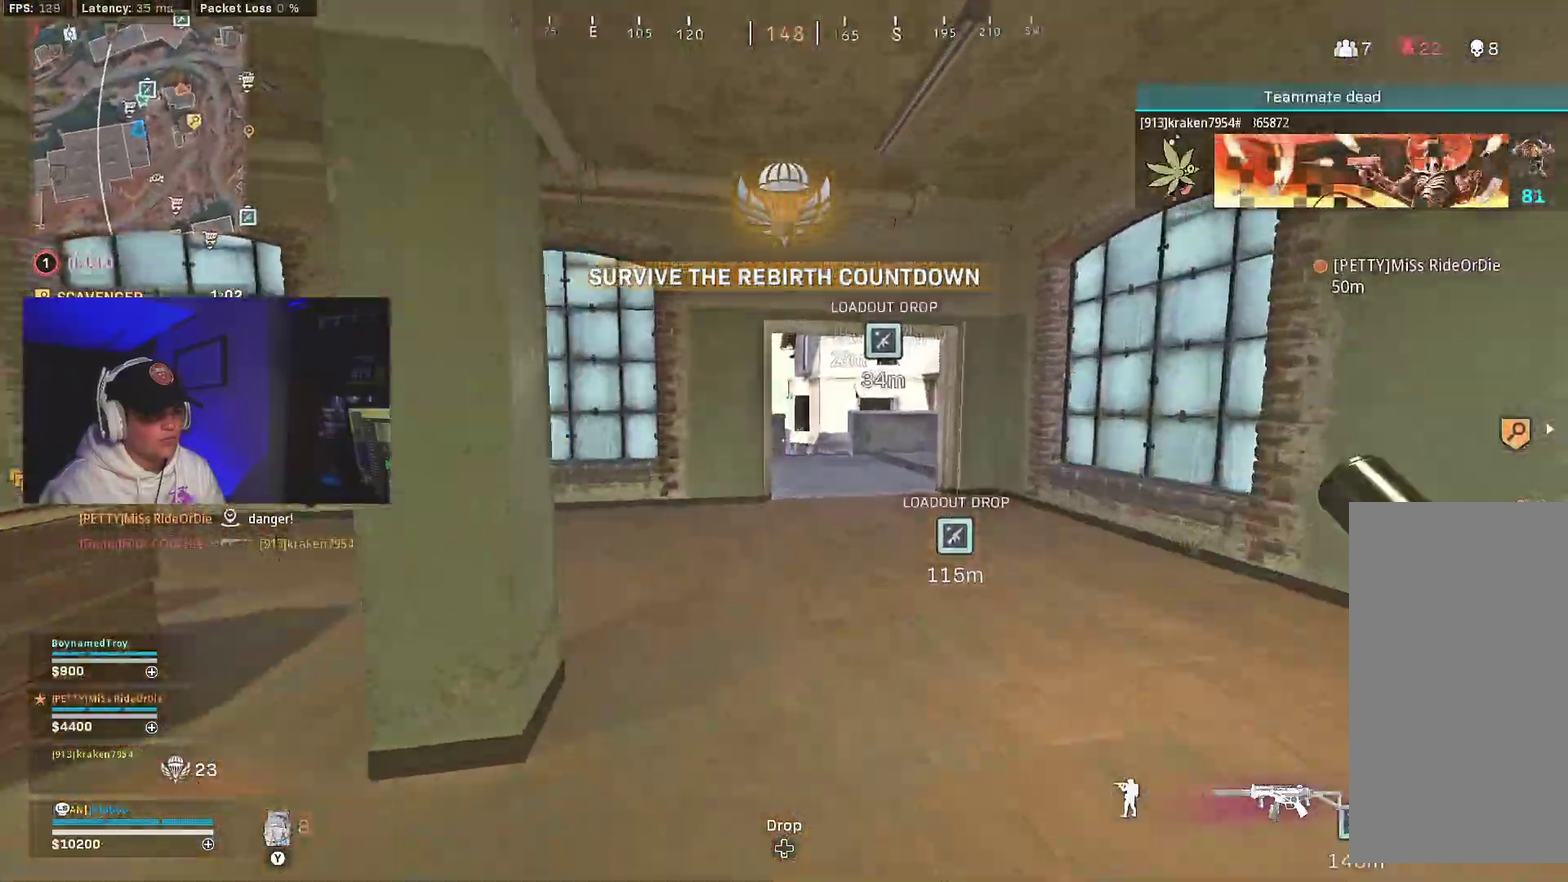
{"dt_ms": 400, "buttons": ["B"], "left_stick": "center", "right_stick": "center"}
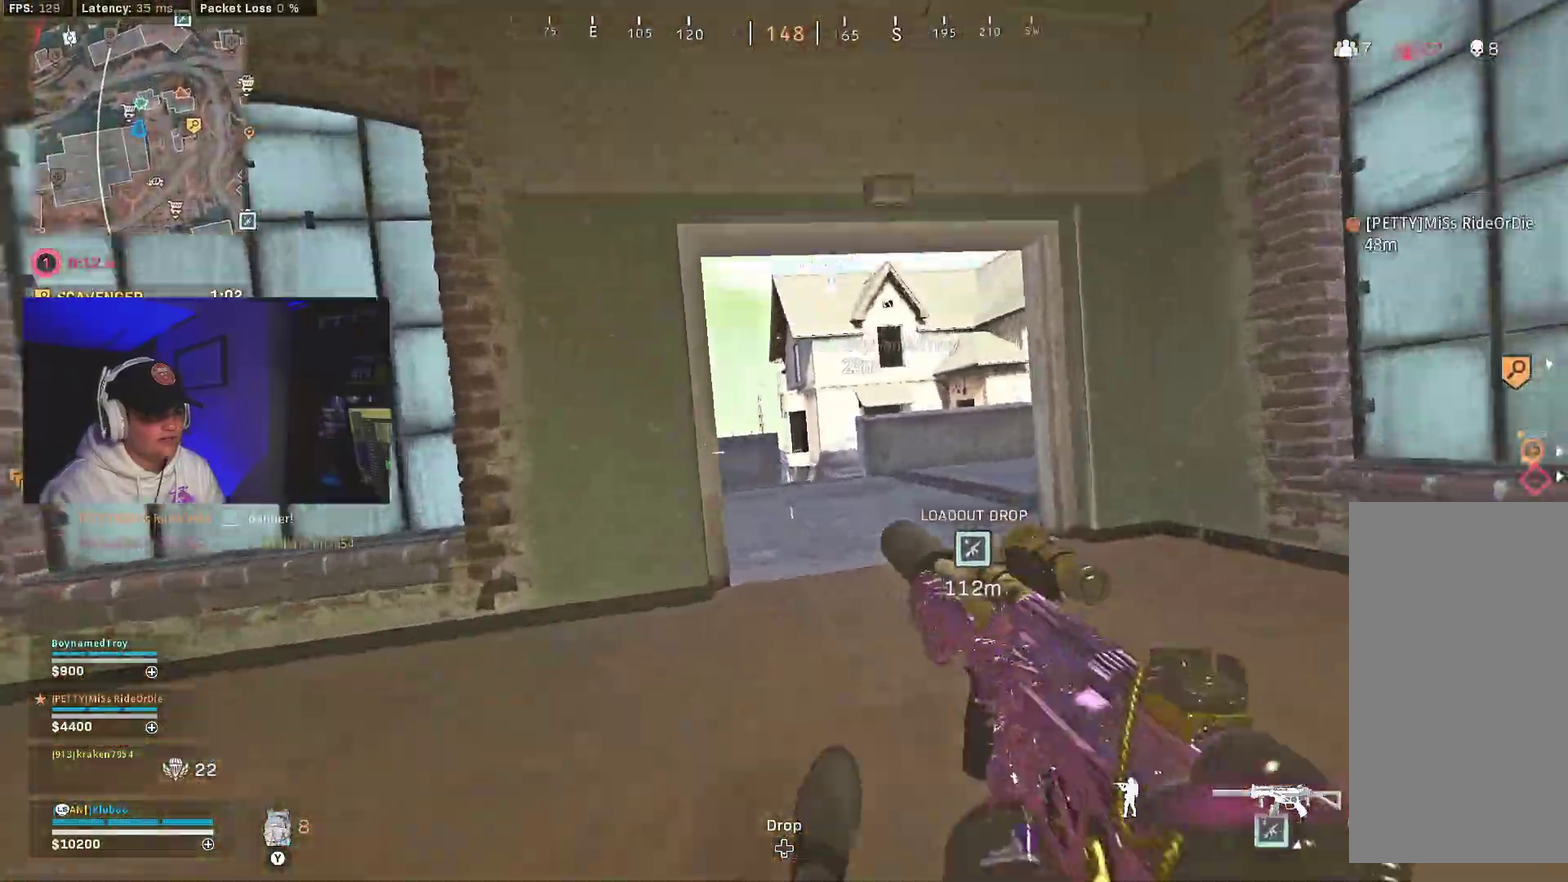
{"dt_ms": 600, "buttons": ["Y"], "left_stick": "center", "right_stick": "center"}
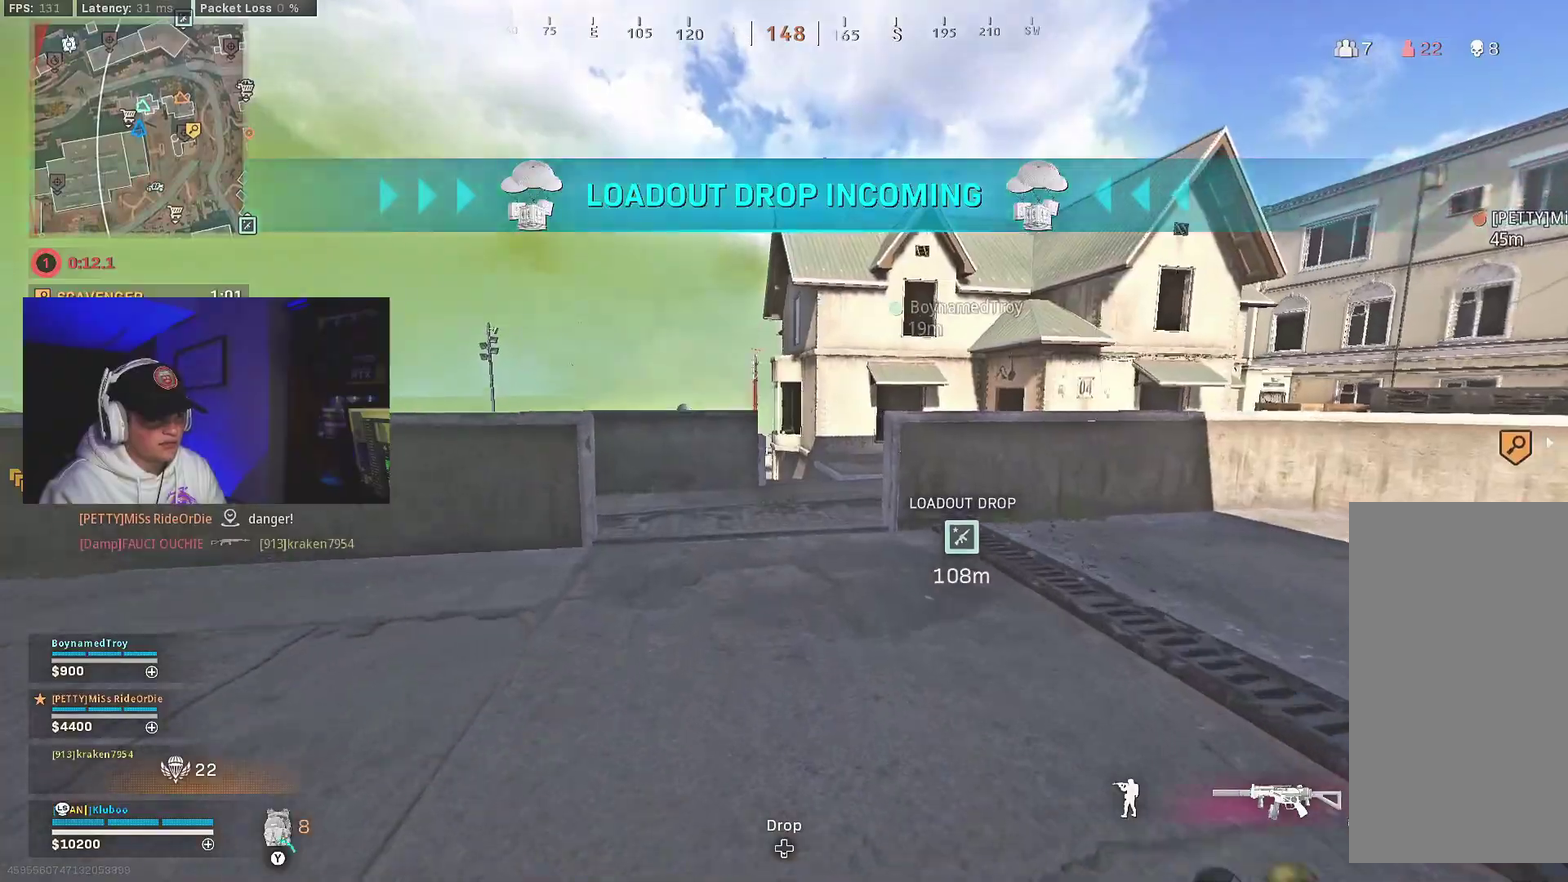
{"dt_ms": 400, "buttons": [], "left_stick": "right", "right_stick": "center", "events": [[17, "Y", "up"], [100, "Y", "down"], [133, "left_stick", "right"], [183, "Y", "up"]]}
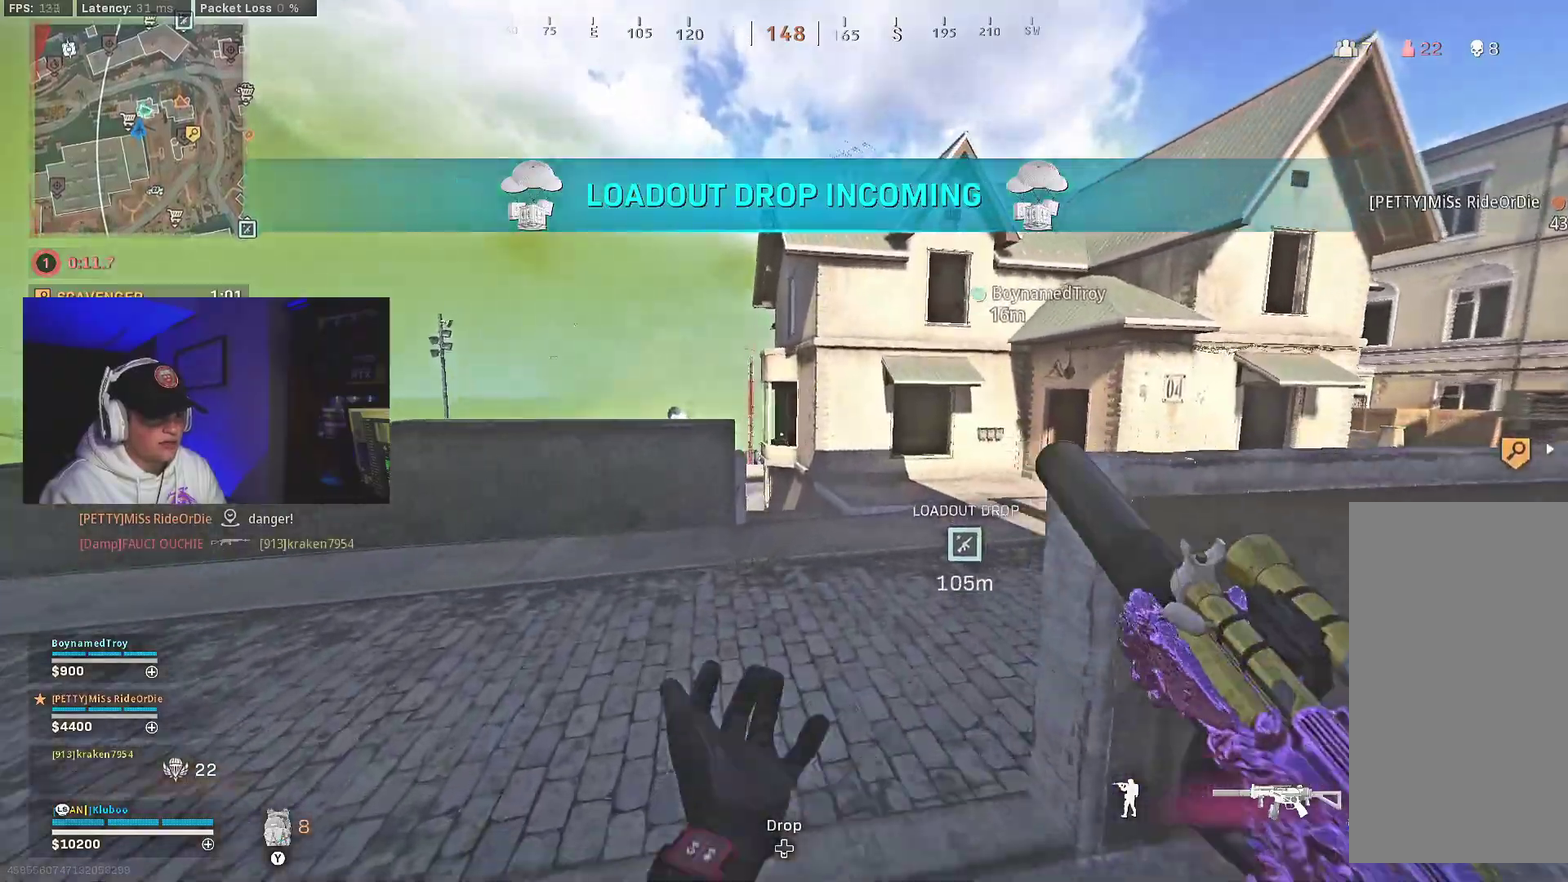
{"dt_ms": 600, "buttons": [], "left_stick": "center", "right_stick": "down", "events": [[67, "Y", "down"], [133, "Y", "up"], [217, "Y", "down"], [283, "Y", "up"], [283, "left_stick", "center"], [567, "right_stick", "down"]]}
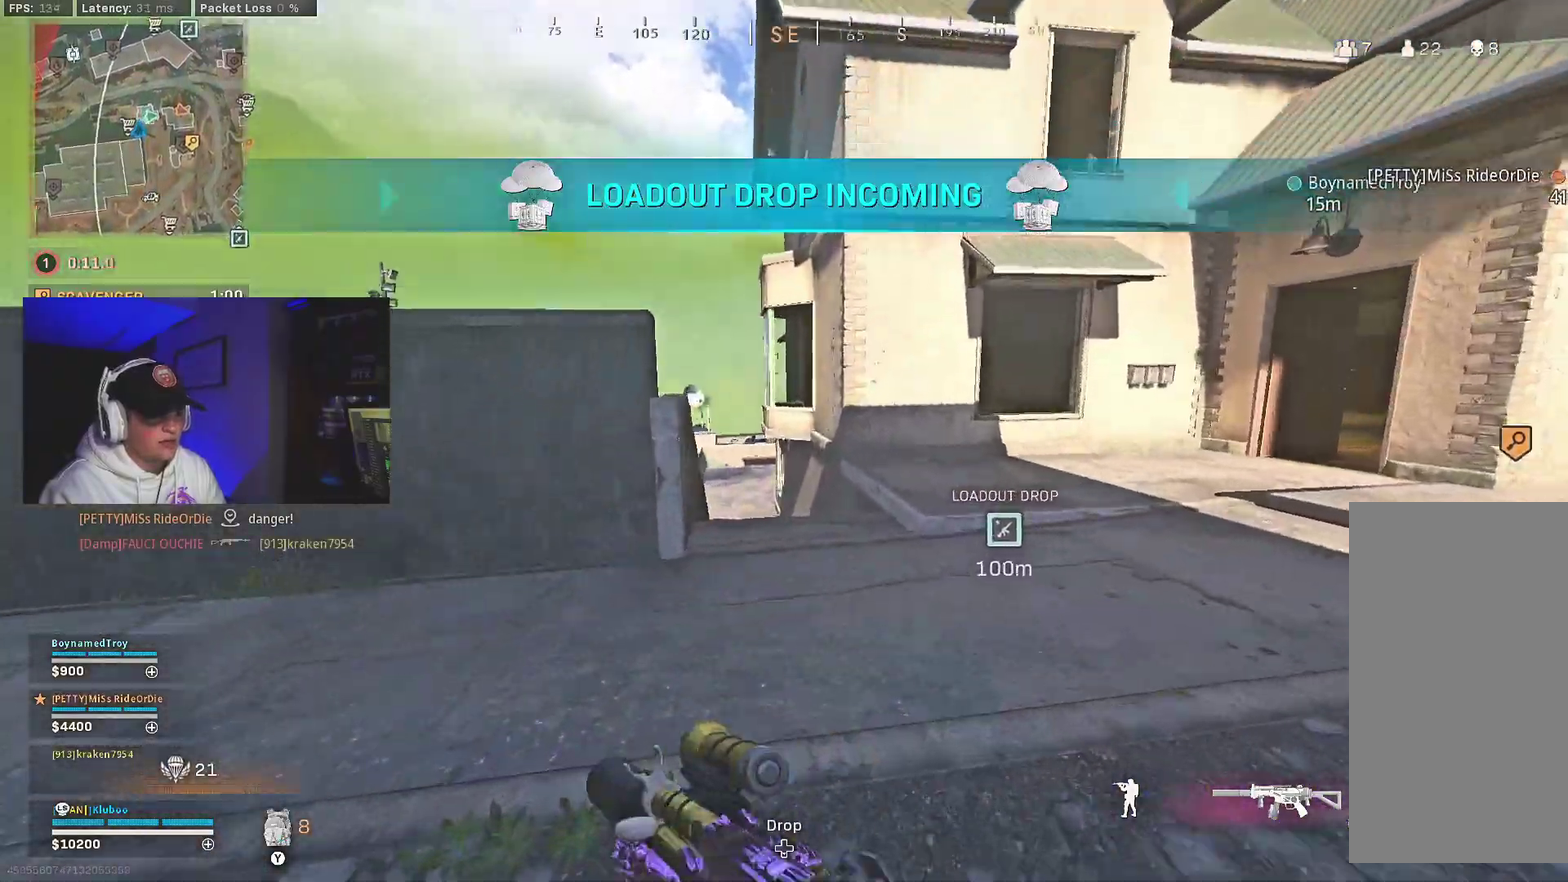
{"dt_ms": 400, "buttons": [], "left_stick": "right", "right_stick": "center", "events": [[67, "left_stick", "right"], [200, "A", "down"], [283, "right_stick", "center"], [317, "A", "up"]]}
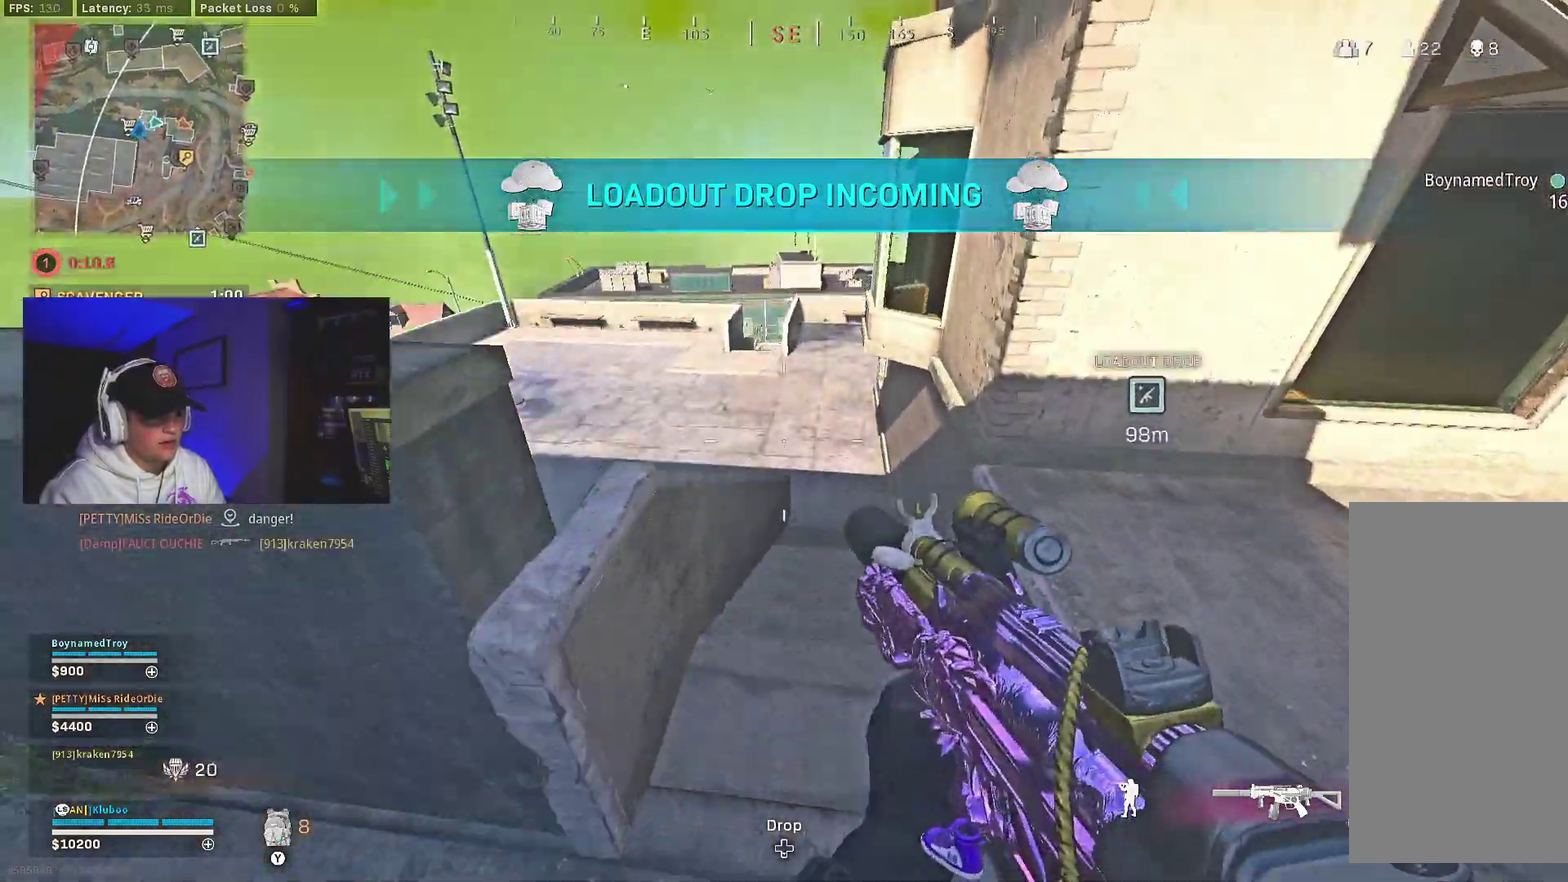
{"dt_ms": 500, "buttons": ["B"], "left_stick": "right", "right_stick": "center", "events": [[117, "B", "down"]]}
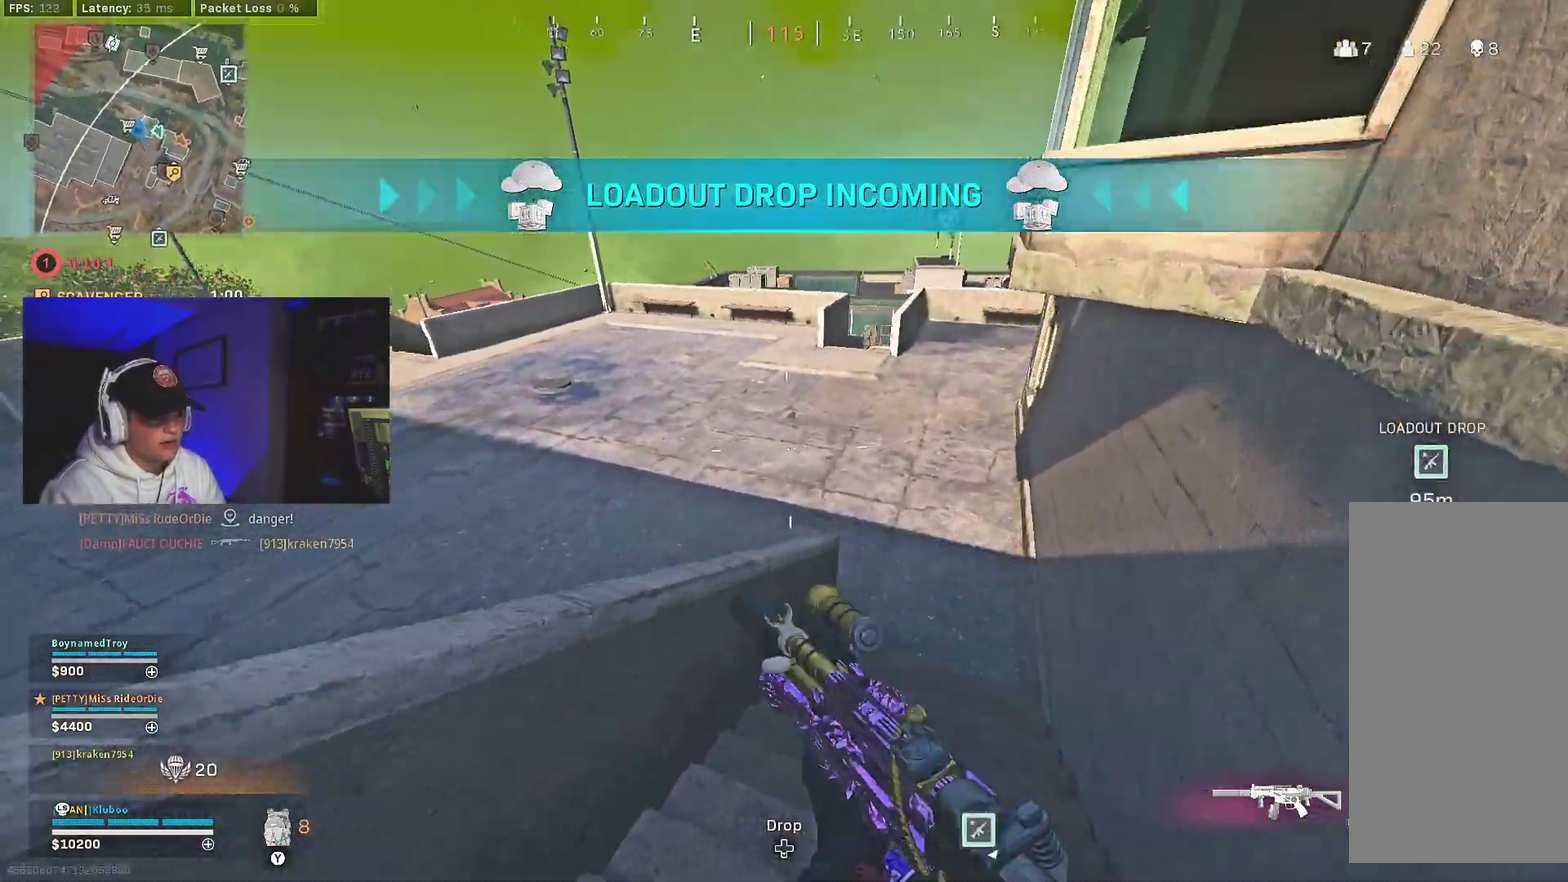
{"dt_ms": 500, "buttons": ["A"], "left_stick": "center", "right_stick": "left"}
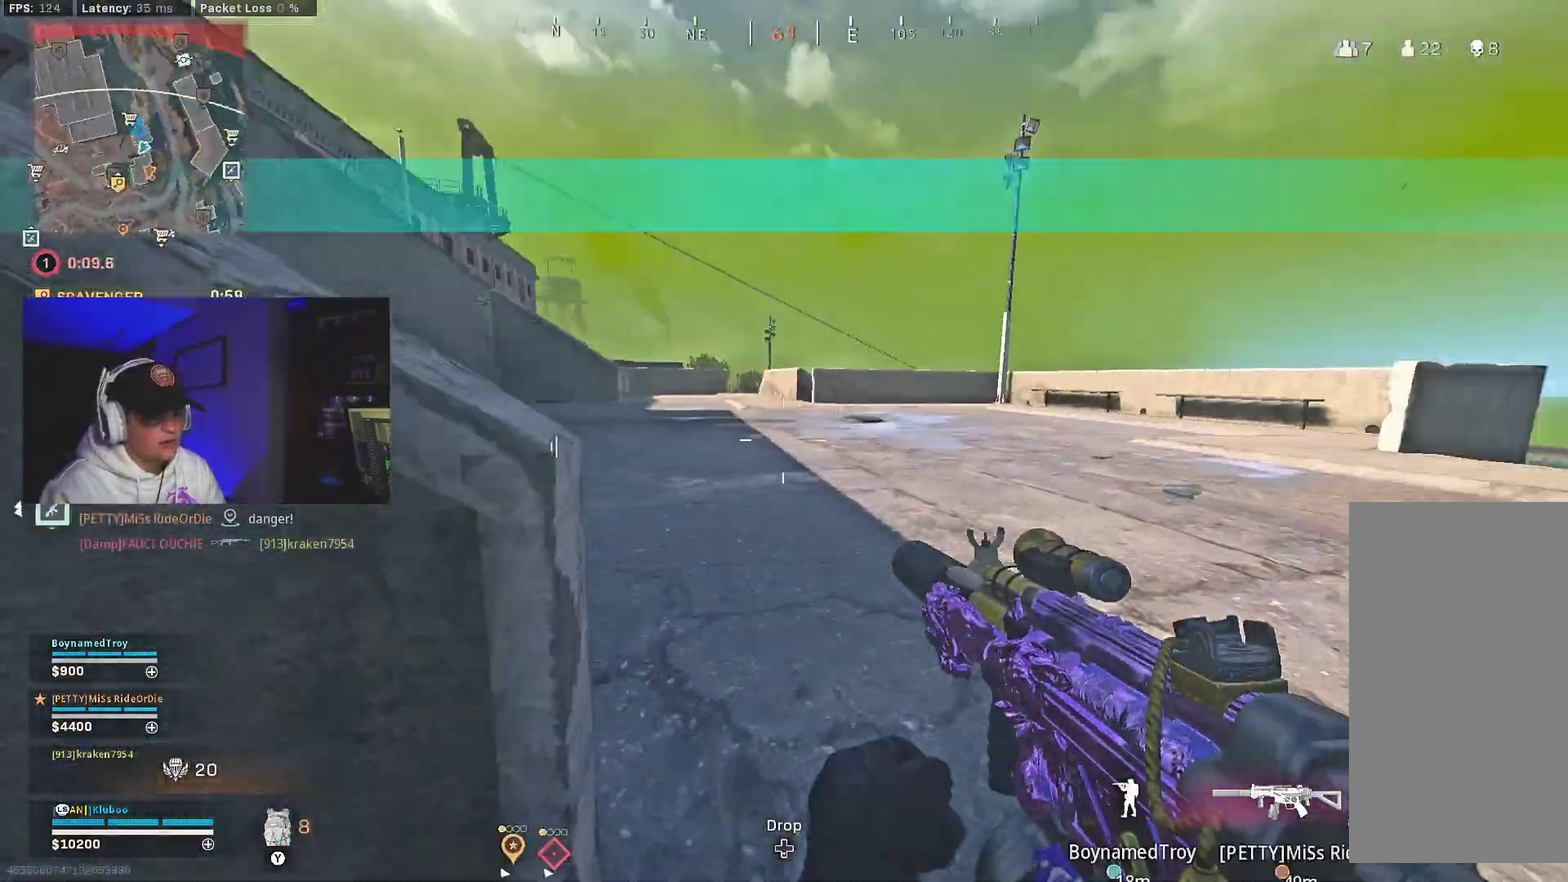
{"dt_ms": 500, "buttons": [], "left_stick": "center", "right_stick": "center"}
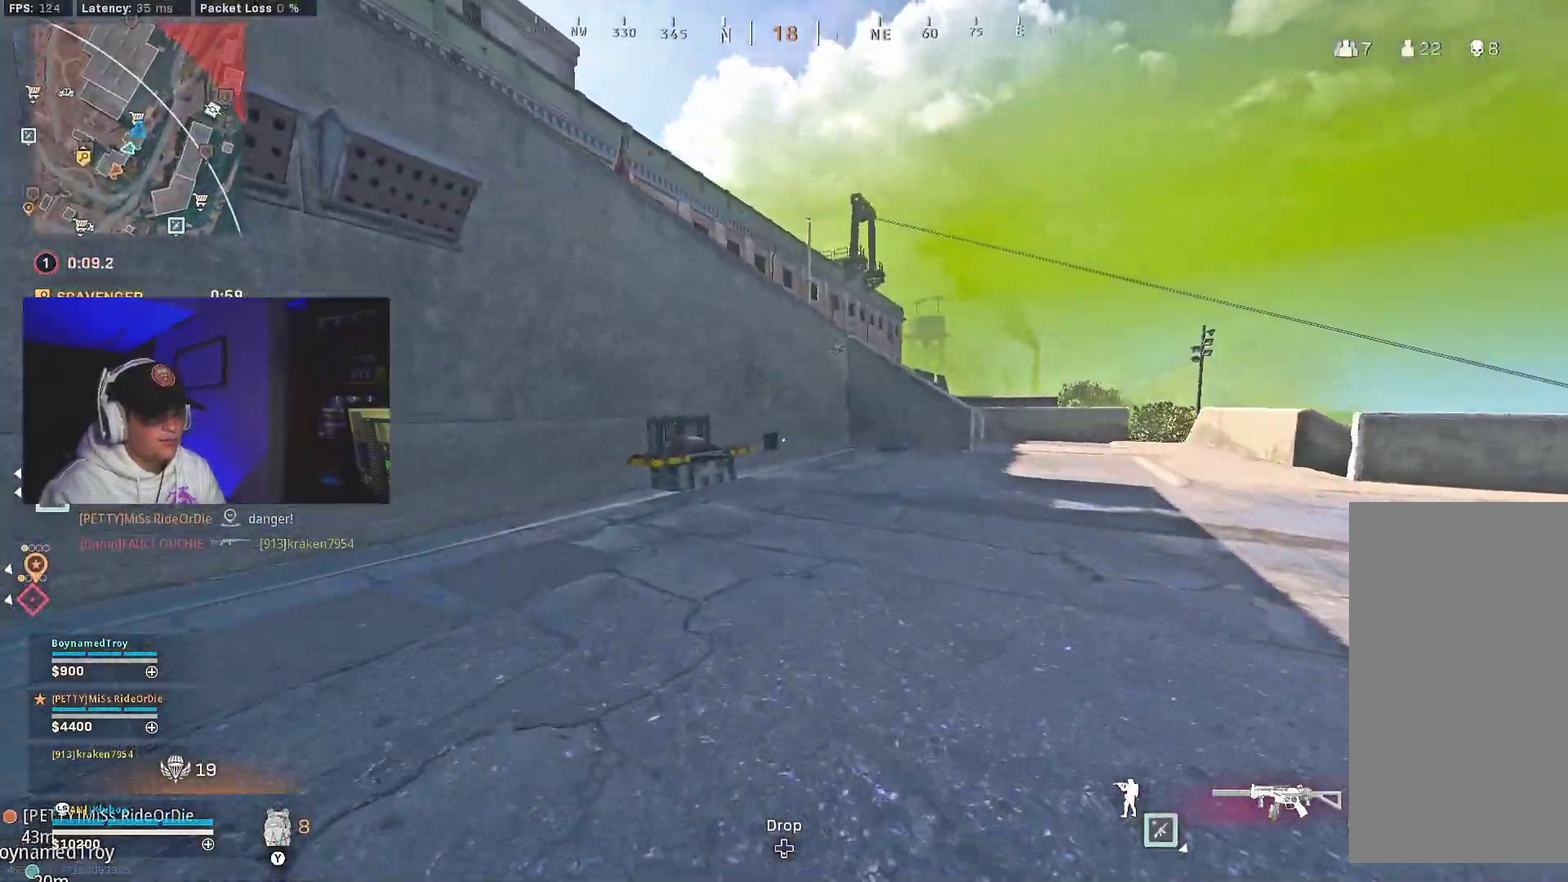
{"dt_ms": 500, "buttons": [], "left_stick": "down-left", "right_stick": "center", "events": [[83, "right_stick", "left"], [150, "right_stick", "center"], [250, "B", "down"], [367, "B", "up"], [483, "left_stick", "down-left"]]}
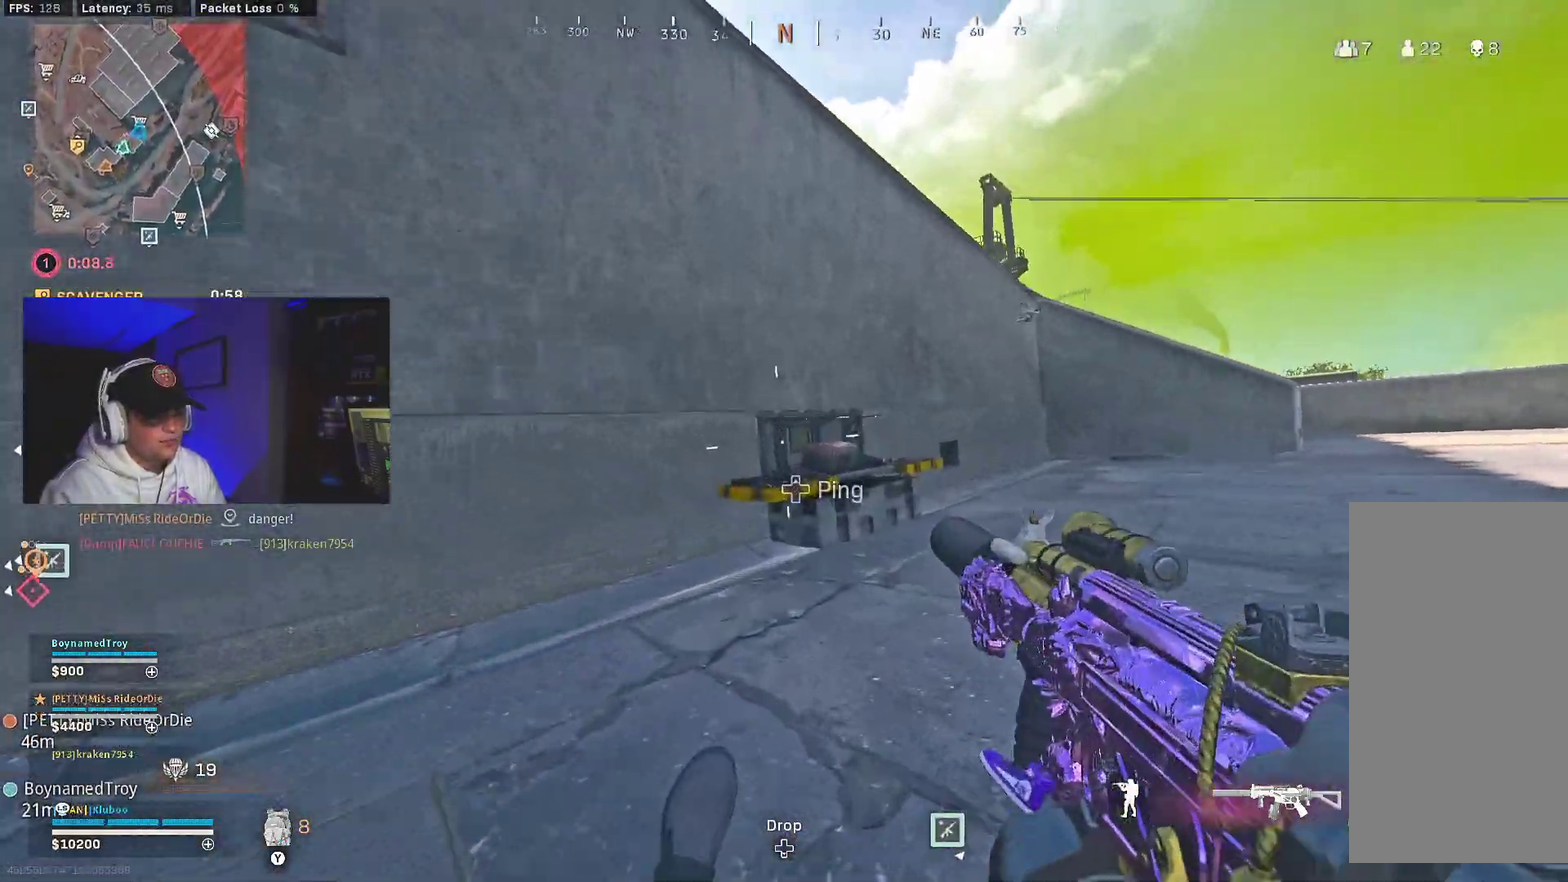
{"dt_ms": 500, "buttons": [], "left_stick": "down", "right_stick": "center", "events": [[17, "B", "down"], [133, "B", "up"], [150, "left_stick", "down"], [167, "A", "down"], [267, "X", "down"], [350, "A", "up"], [350, "X", "up"]]}
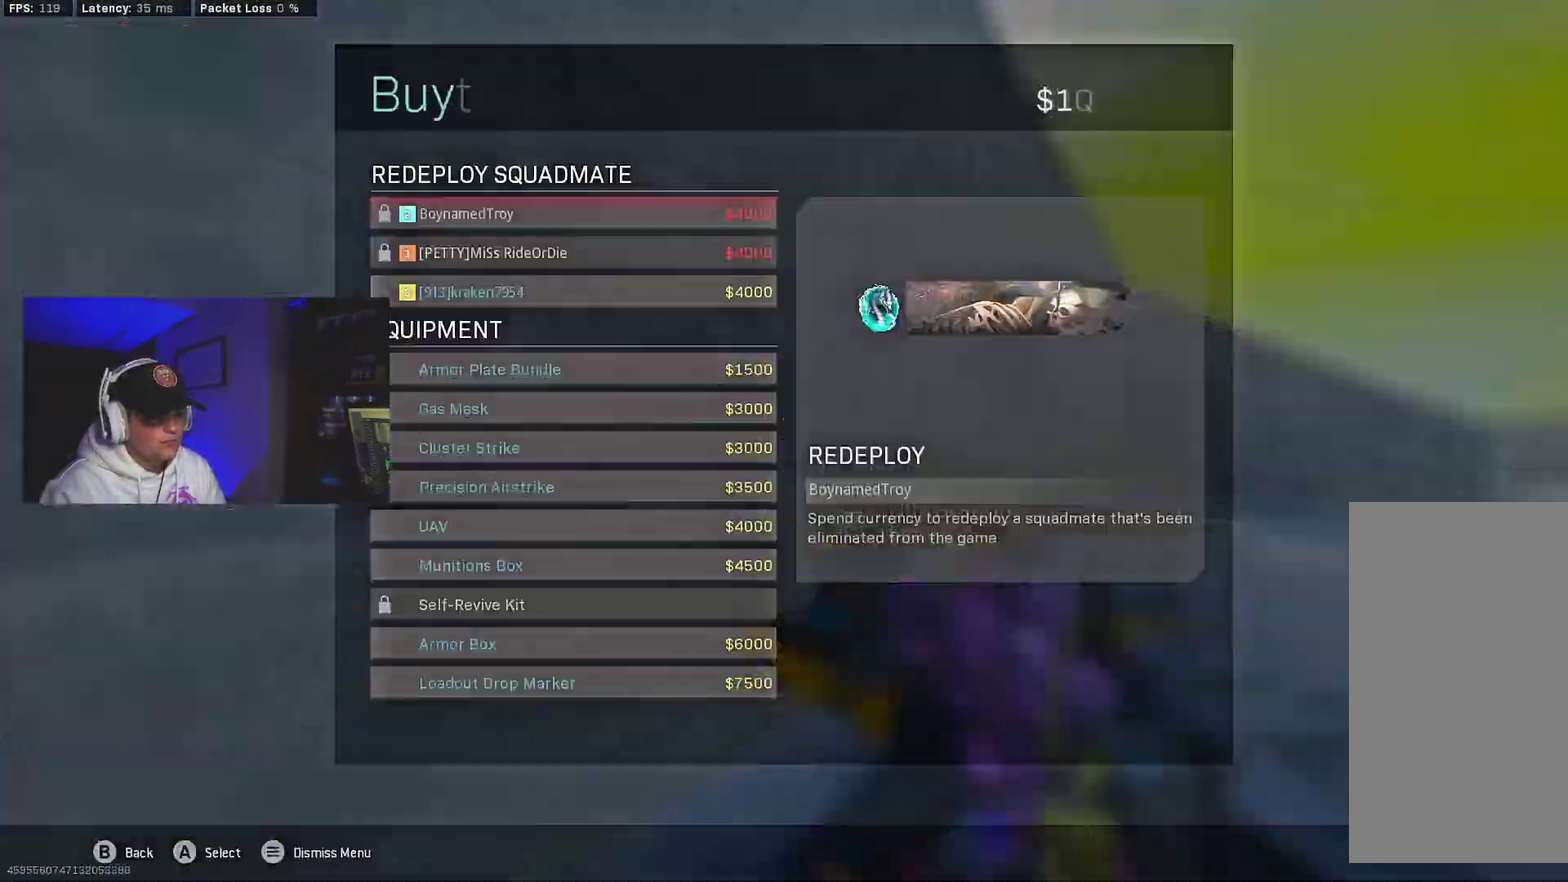
{"dt_ms": 500, "buttons": ["DPAD_UP"], "left_stick": "down", "right_stick": "center", "events": [[17, "DPAD_UP", "down"], [67, "DPAD_UP", "up"], [167, "DPAD_UP", "down"], [217, "DPAD_UP", "up"], [300, "DPAD_UP", "down"], [383, "DPAD_UP", "up"], [450, "DPAD_UP", "down"]]}
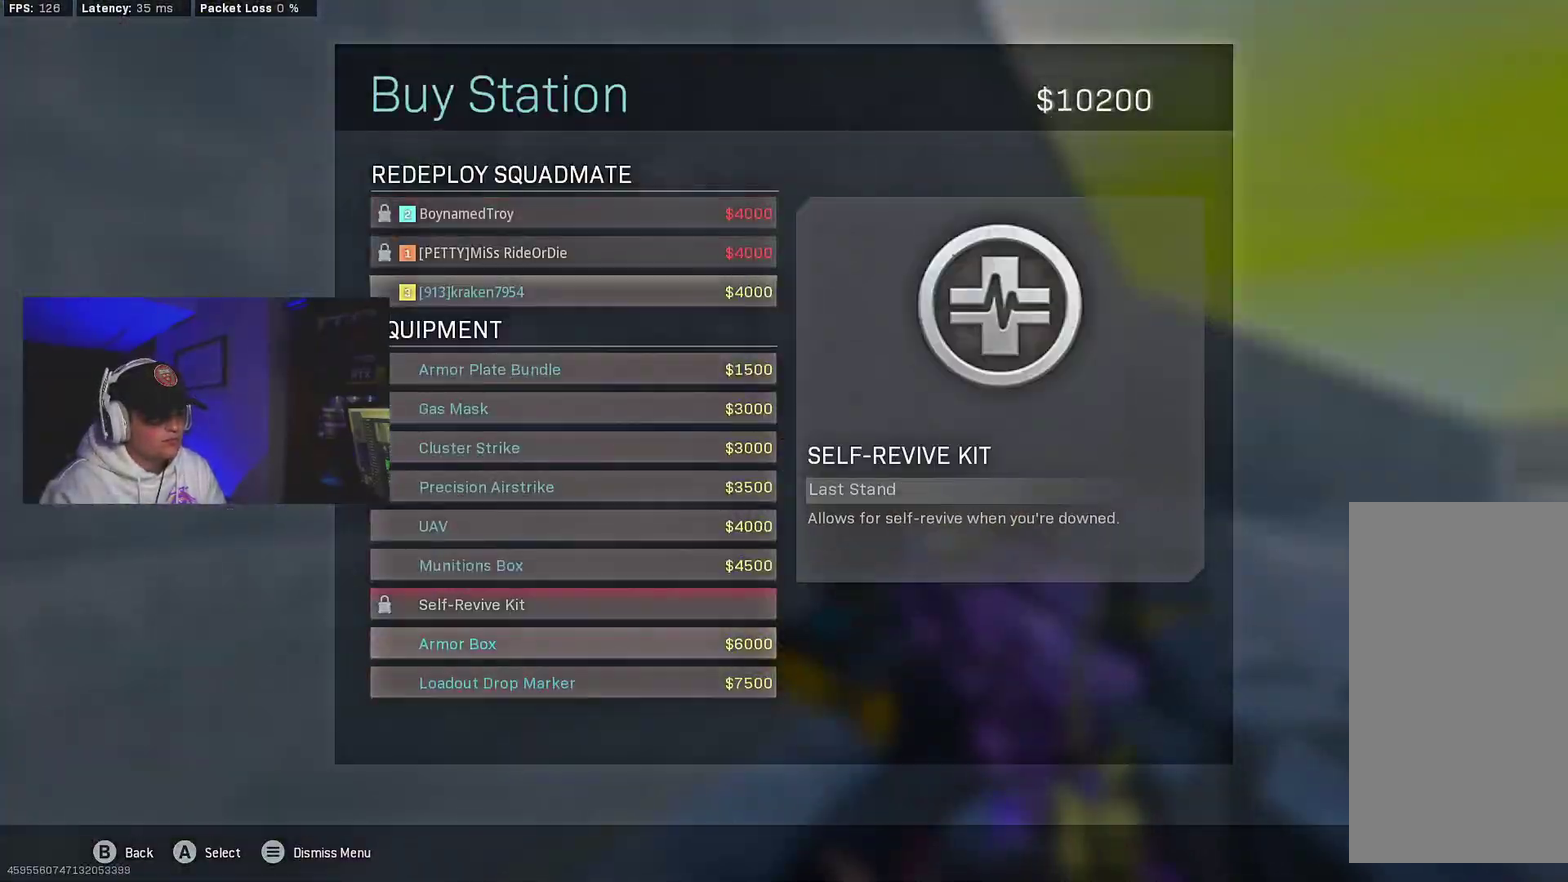
{"dt_ms": 500, "buttons": [], "left_stick": "down", "right_stick": "center", "events": [[17, "DPAD_UP", "up"], [83, "DPAD_UP", "down"], [167, "DPAD_UP", "up"], [233, "DPAD_UP", "down"], [300, "A", "down"], [300, "DPAD_UP", "up"], [367, "A", "up"], [417, "A", "down"], [417, "DPAD_RIGHT", "down"], [483, "A", "up"], [483, "DPAD_RIGHT", "up"]]}
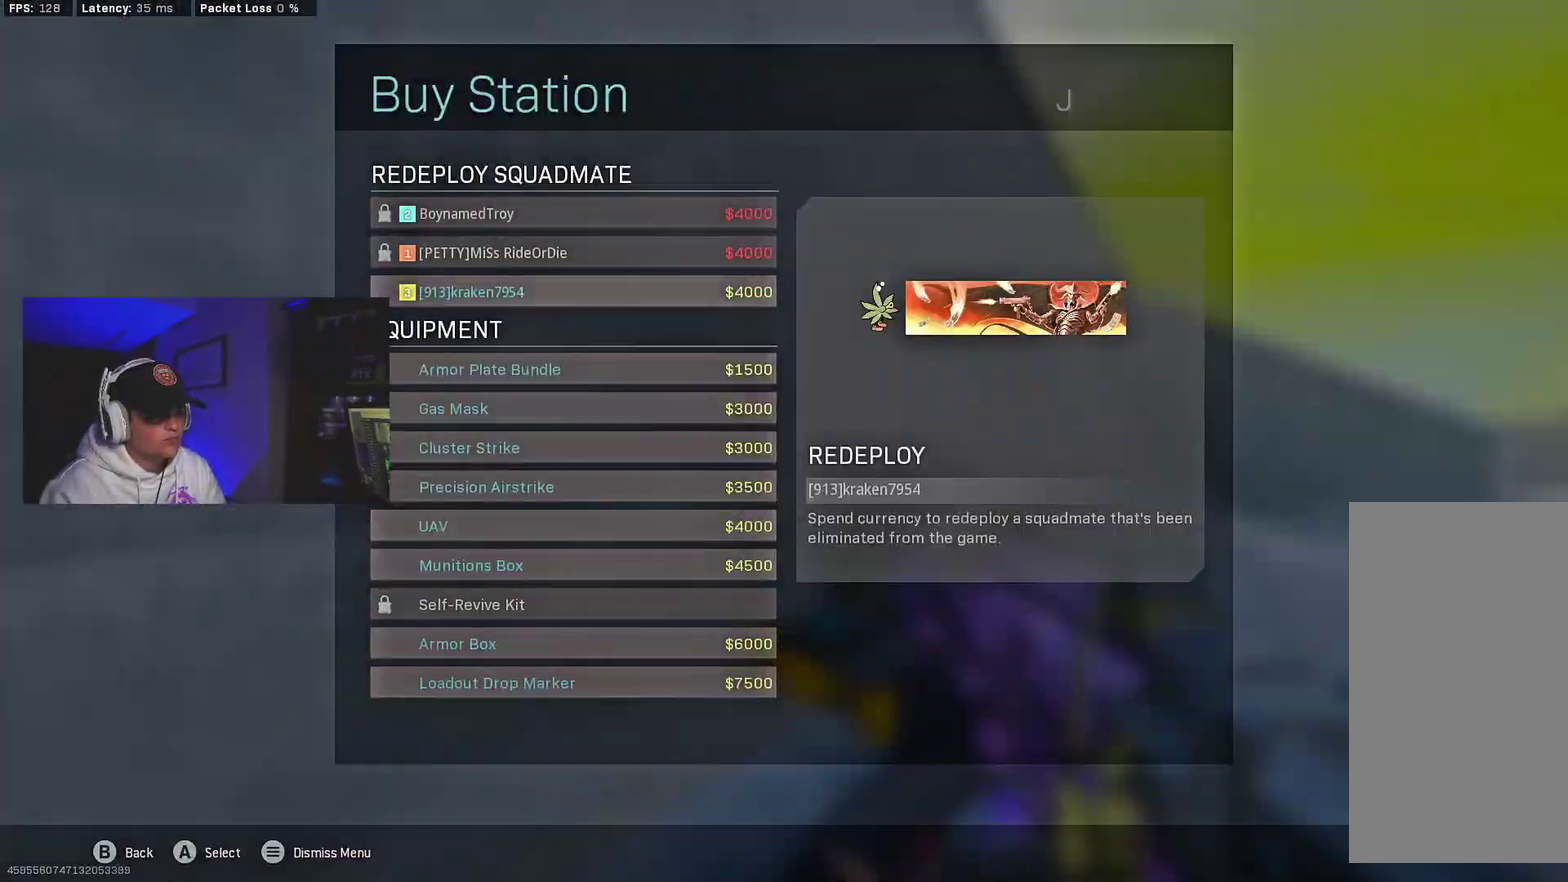
{"dt_ms": 300, "buttons": ["X", "DPAD_RIGHT"], "left_stick": "down", "right_stick": "center", "events": [[67, "DPAD_RIGHT", "down"], [150, "DPAD_RIGHT", "up"], [233, "DPAD_RIGHT", "down"], [250, "X", "down"]]}
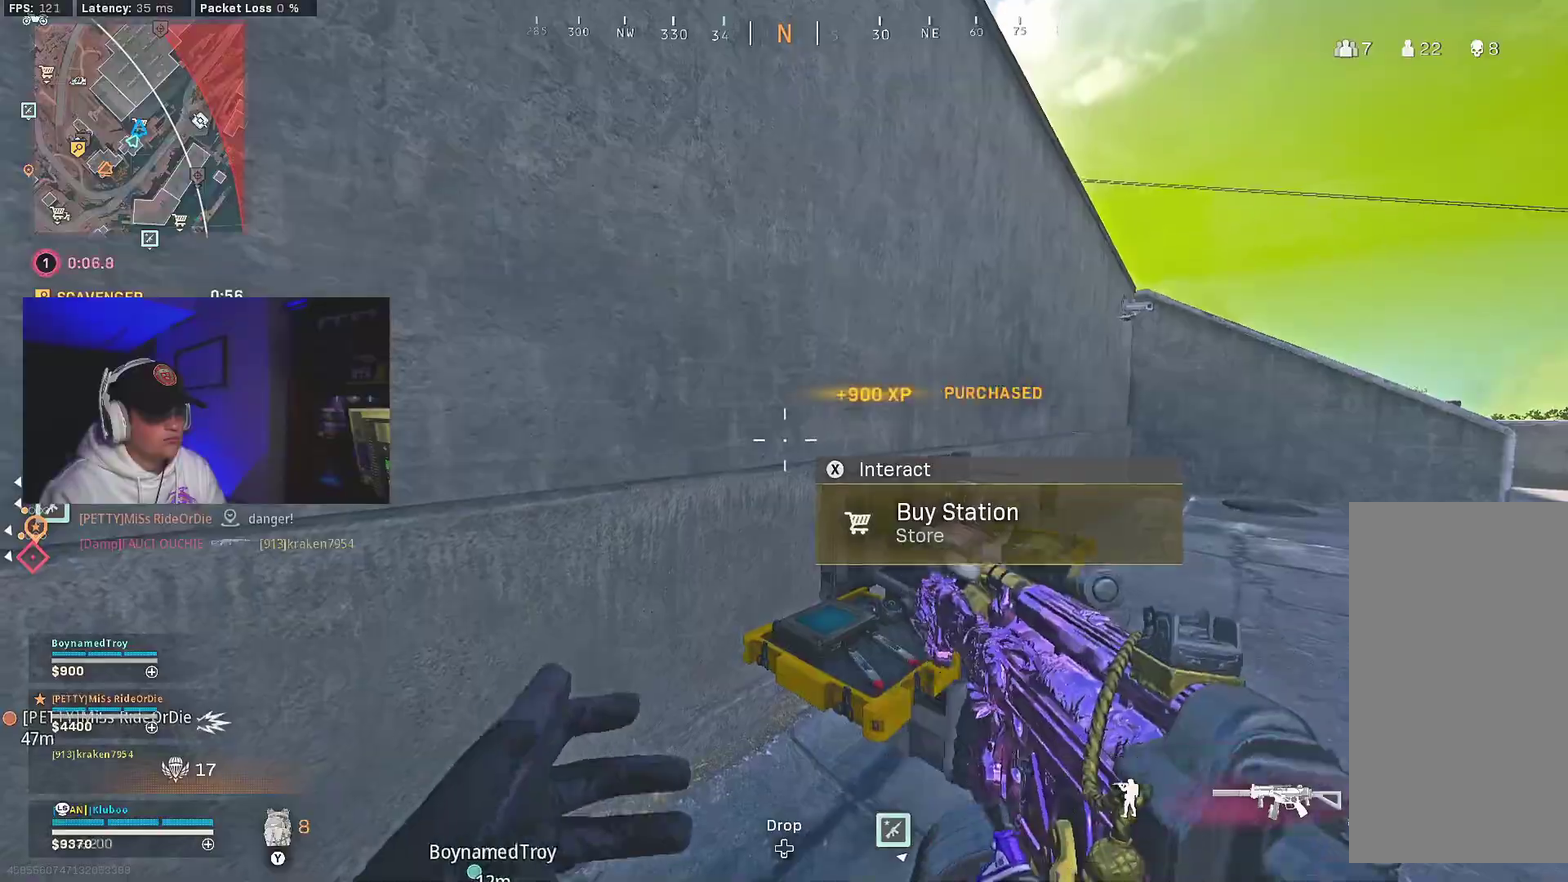
{"dt_ms": 700, "buttons": ["DPAD_UP"], "left_stick": "down", "right_stick": "center", "events": [[17, "DPAD_RIGHT", "up"], [50, "X", "up"], [167, "DPAD_UP", "down"], [250, "DPAD_UP", "up"], [350, "DPAD_UP", "down"], [400, "DPAD_UP", "up"], [500, "DPAD_UP", "down"], [567, "DPAD_UP", "up"], [650, "DPAD_UP", "down"]]}
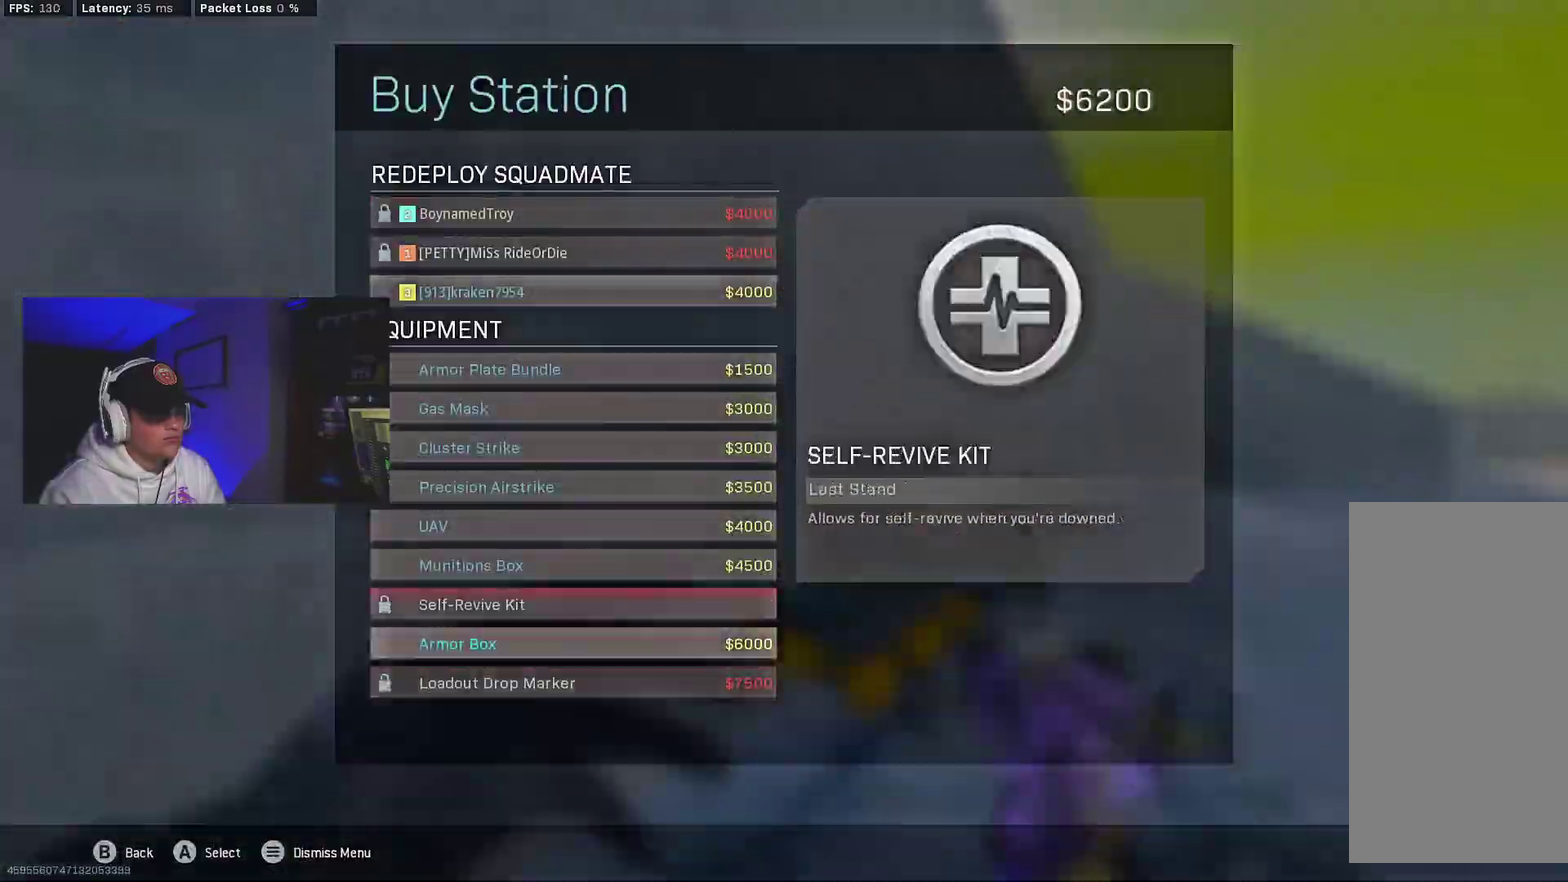
{"dt_ms": 400, "buttons": ["A"], "left_stick": "down", "right_stick": "center", "events": [[33, "DPAD_UP", "up"], [117, "DPAD_UP", "down"], [183, "DPAD_UP", "up"], [267, "DPAD_UP", "down"], [333, "DPAD_UP", "up"], [350, "A", "down"]]}